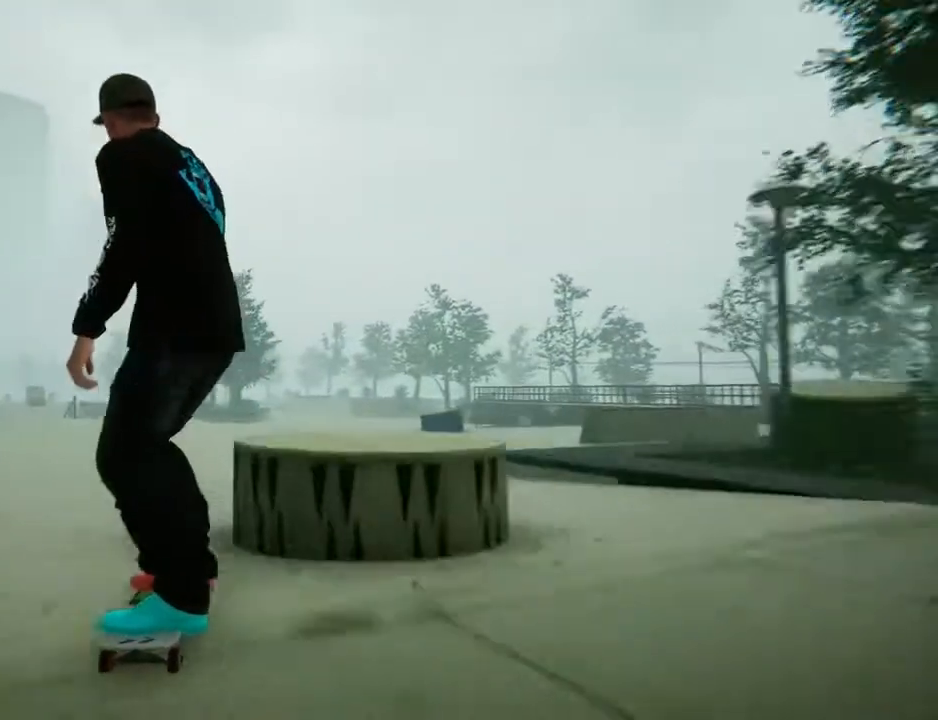
Gameplay with a controller (Xbox layout); each line is a JSON object with the inputs held at the frame after it. "events" lists button and stick changes between this image and that frame as [ms after this image, input, new state], when the widget could be followed in between. Not read: L3 R3.
{"buttons": [], "left_stick": "center", "right_stick": "center", "events": []}
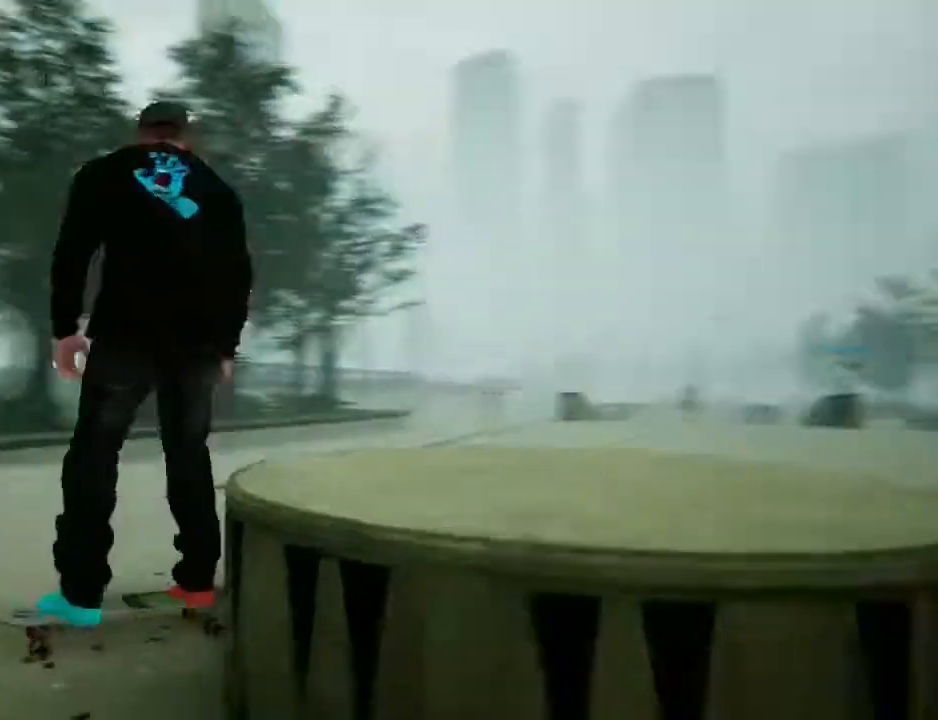
{"buttons": [], "left_stick": "center", "right_stick": "center", "events": []}
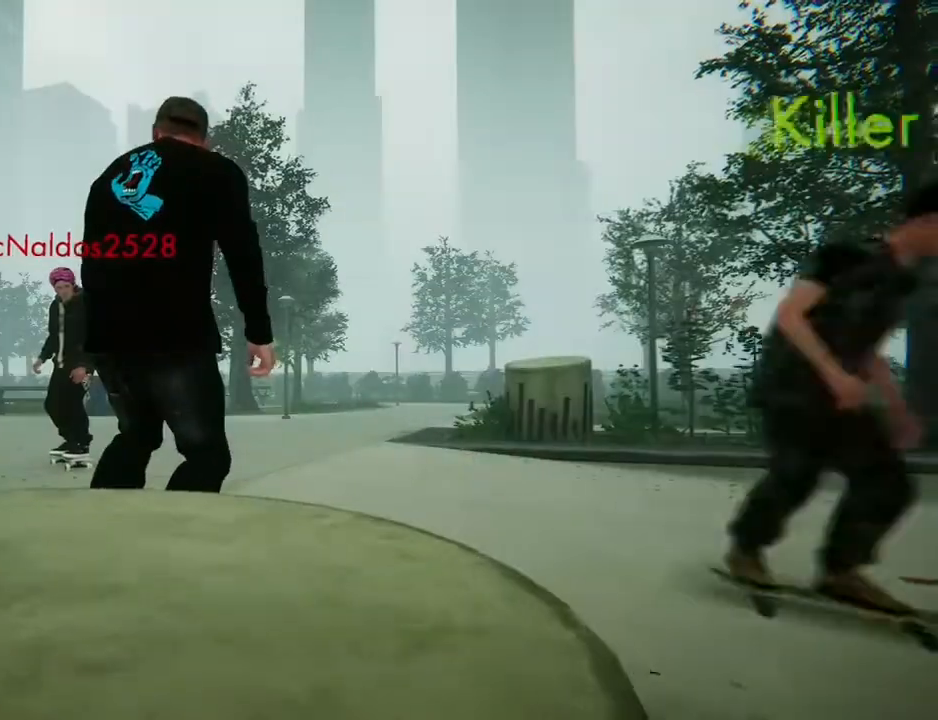
{"buttons": ["A"], "left_stick": "center", "right_stick": "center", "events": [[434, "A", "down"]]}
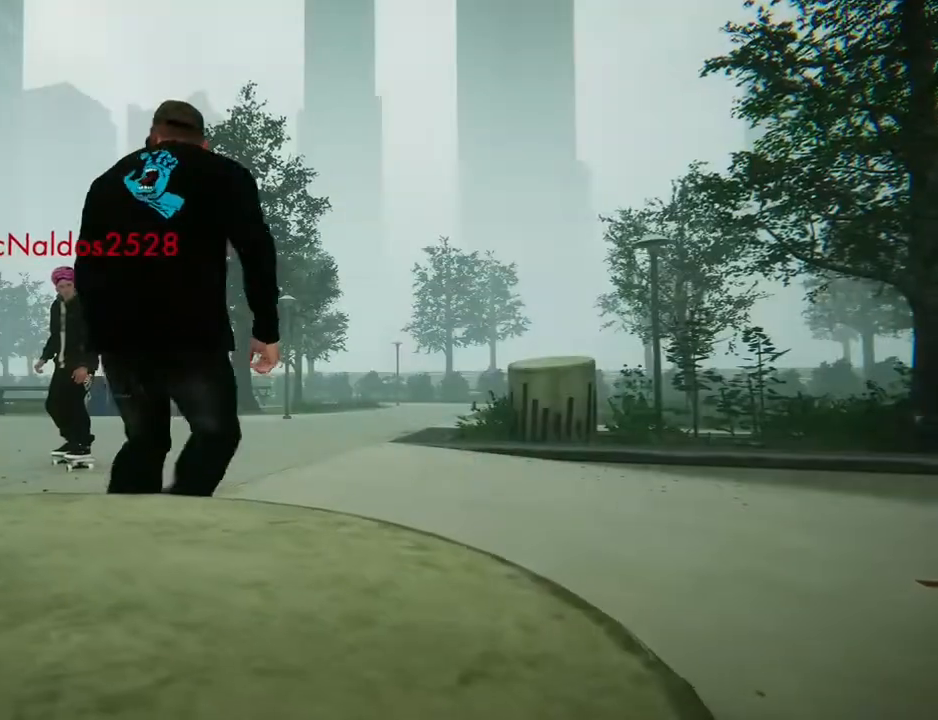
{"buttons": [], "left_stick": "center", "right_stick": "center", "events": [[367, "A", "up"]]}
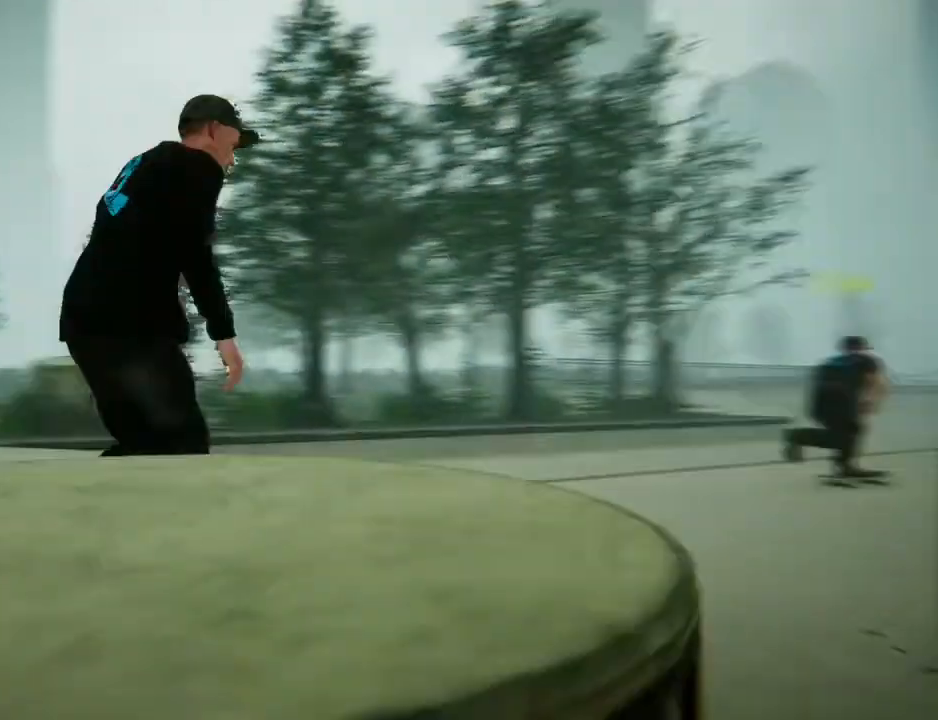
{"buttons": [], "left_stick": "center", "right_stick": "center", "events": []}
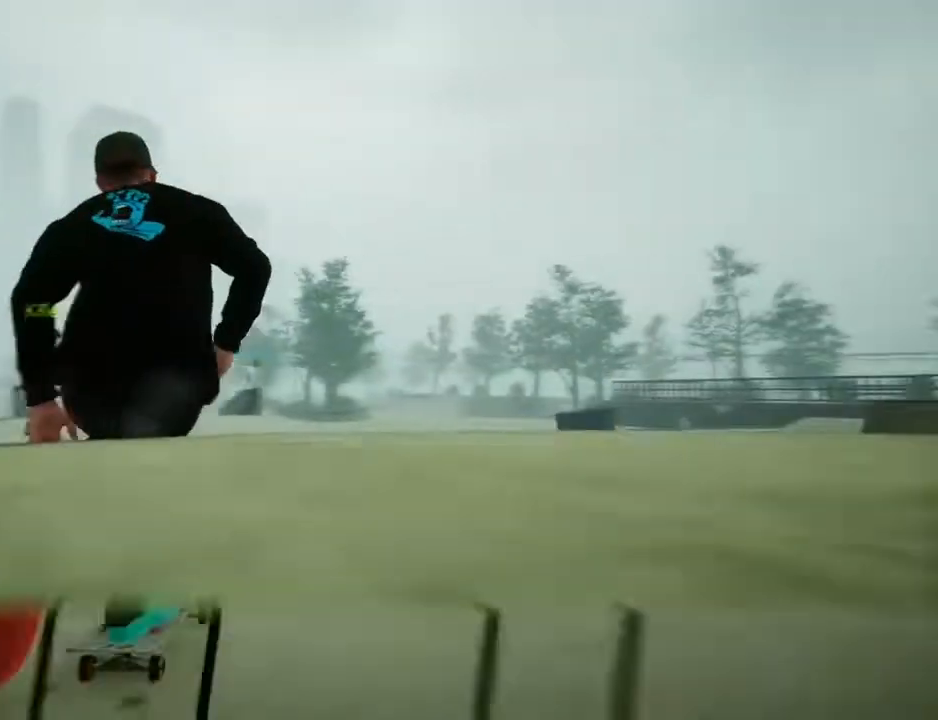
{"buttons": [], "left_stick": "center", "right_stick": "center", "events": [[233, "left_stick", "left"], [500, "left_stick", "center"]]}
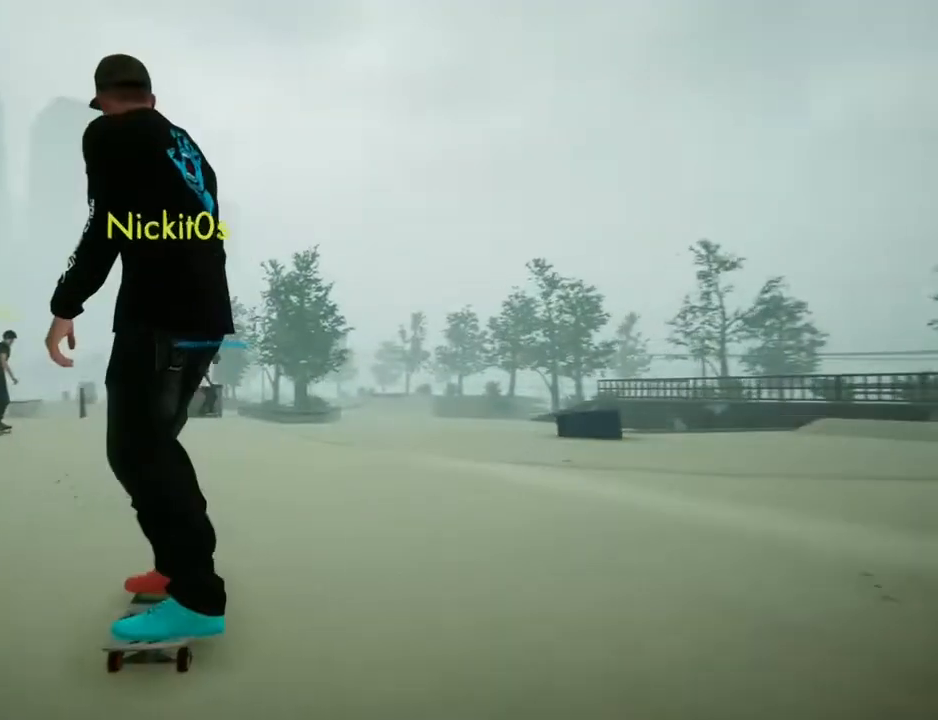
{"buttons": ["A"], "left_stick": "center", "right_stick": "center", "events": [[300, "A", "down"]]}